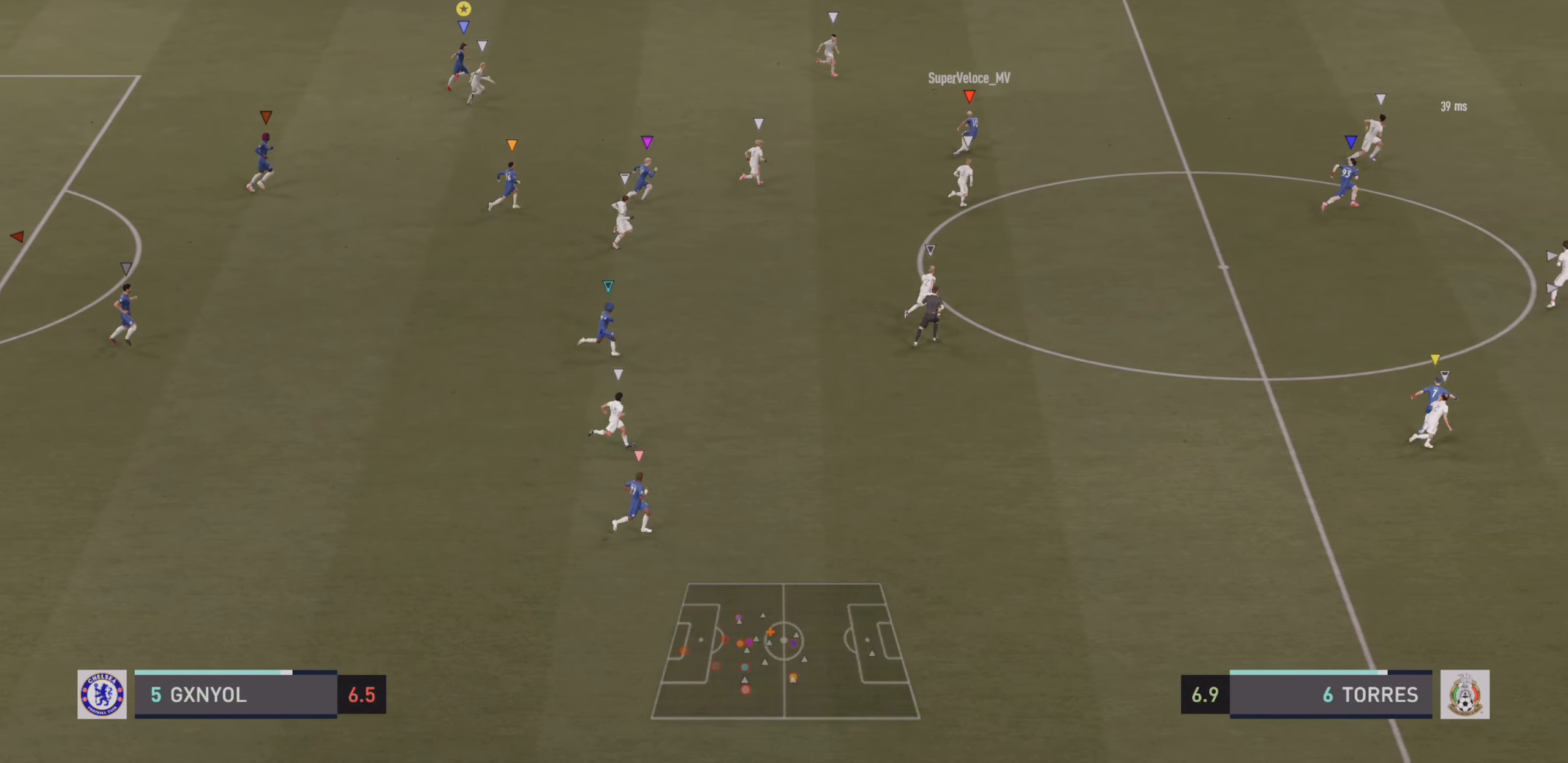
Gameplay with a controller (PlayStation layout); each line is a JSON object with the inputs held at the frame after it. "events" lists button and stick changes between this image and that frame as [ms after this image, input, new state], when the widget could be followed in between. Not read: L3 R3 right_stick.
{"buttons": ["R2"], "left_stick": "up-right", "events": []}
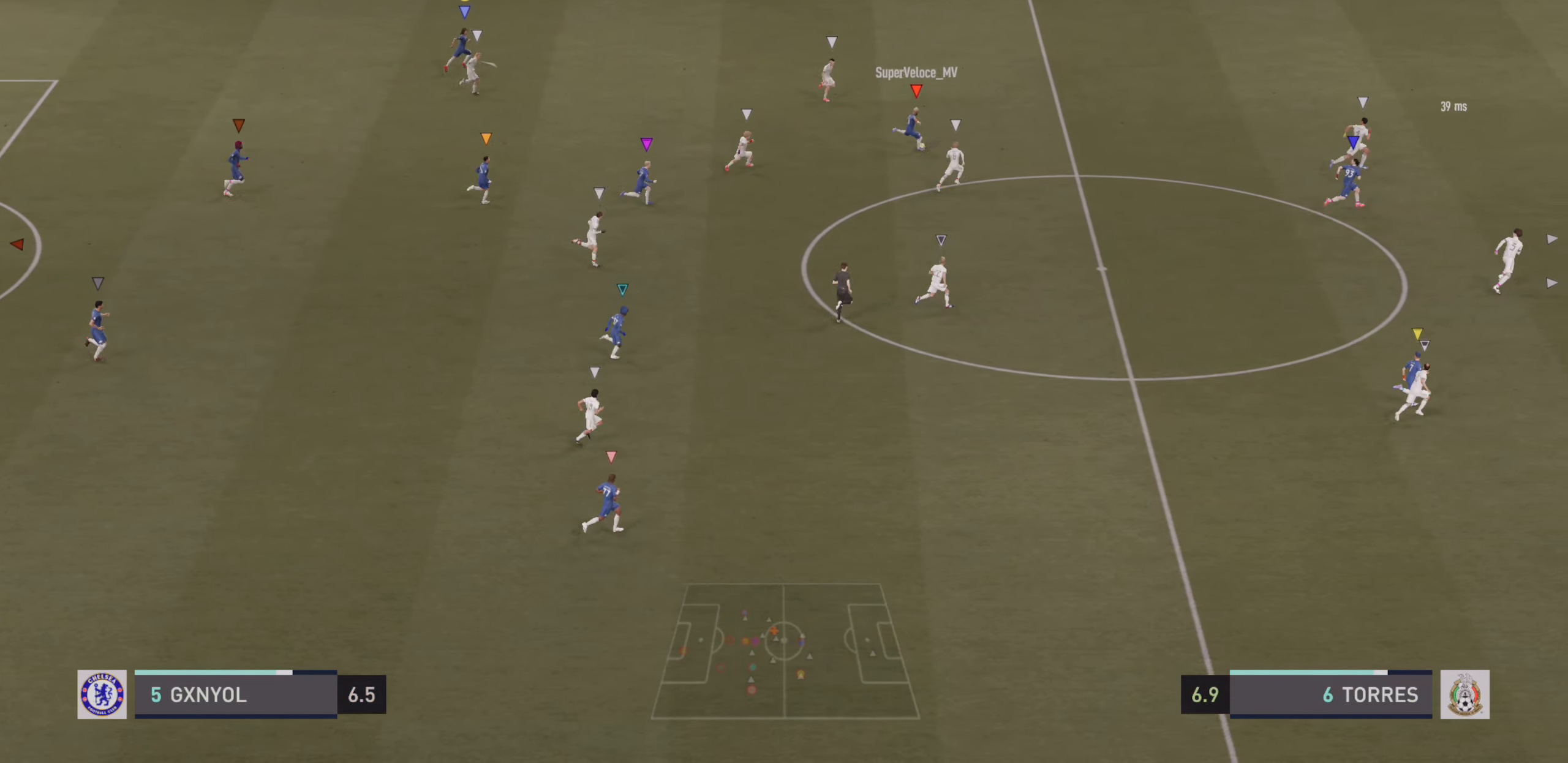
{"buttons": ["R2"], "left_stick": "up-right", "events": []}
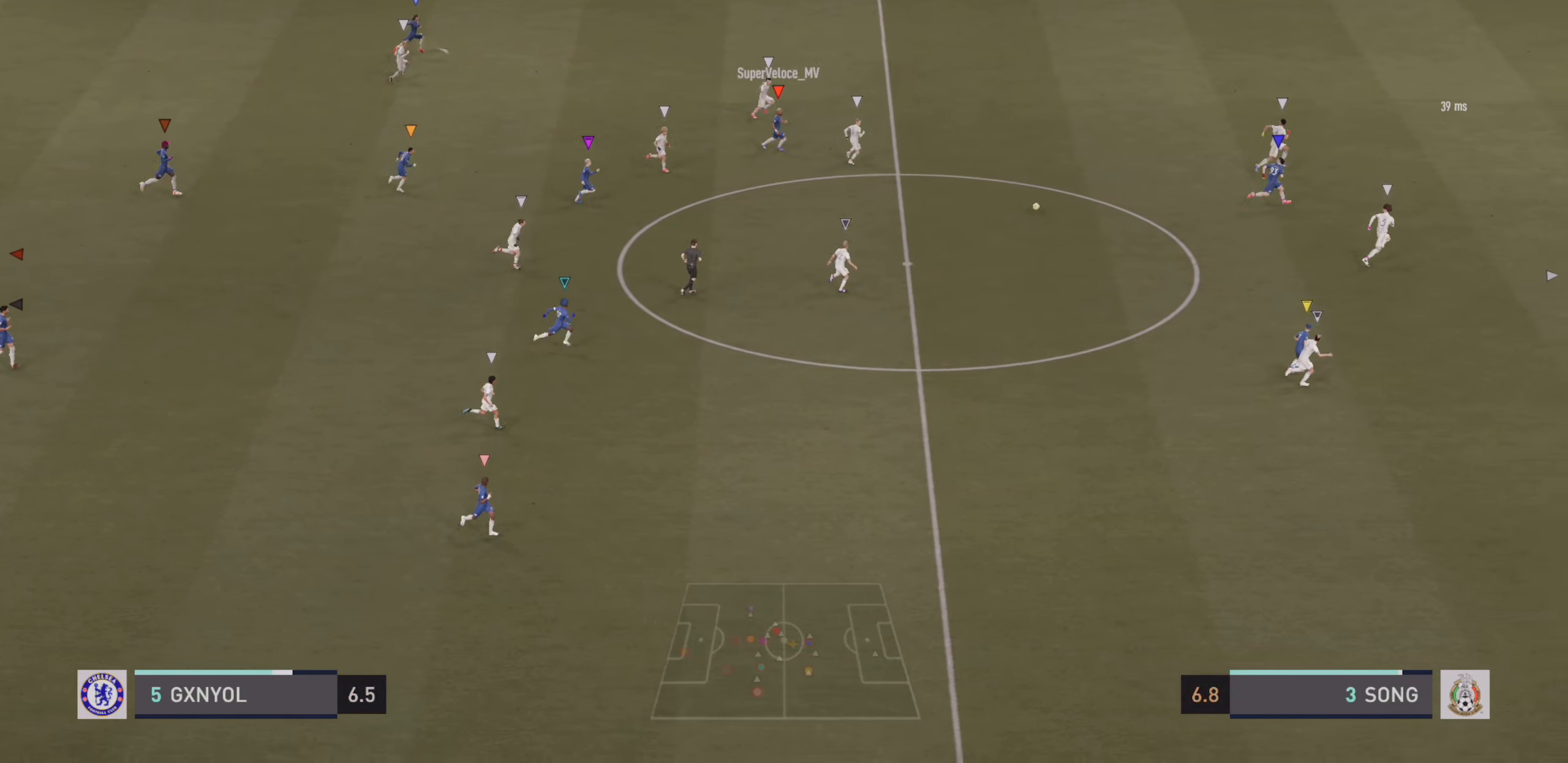
{"buttons": [], "left_stick": "right", "events": [[217, "left_stick", "right"], [434, "R2", "up"]]}
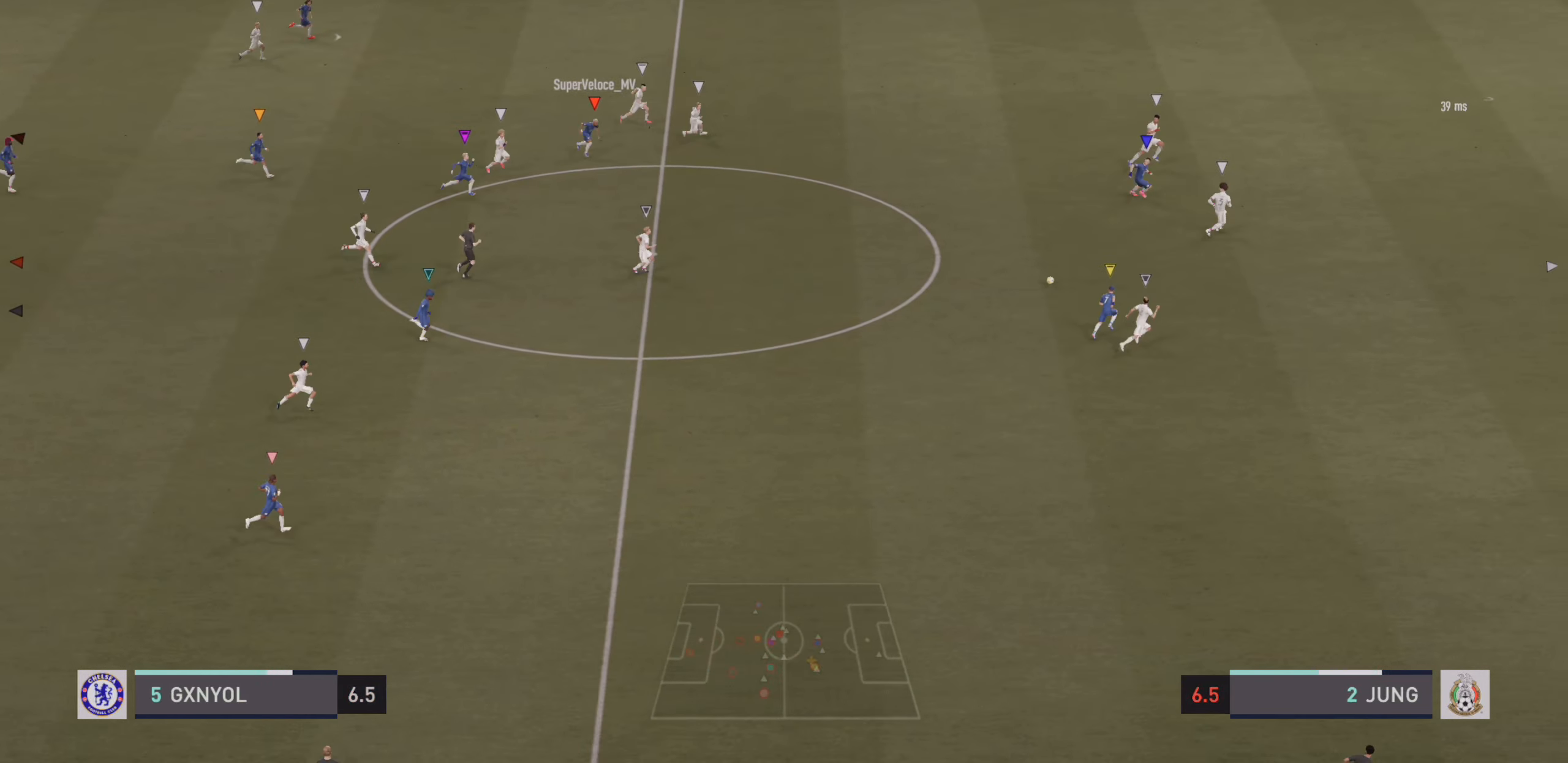
{"buttons": [], "left_stick": "down-right", "events": [[367, "left_stick", "down-right"]]}
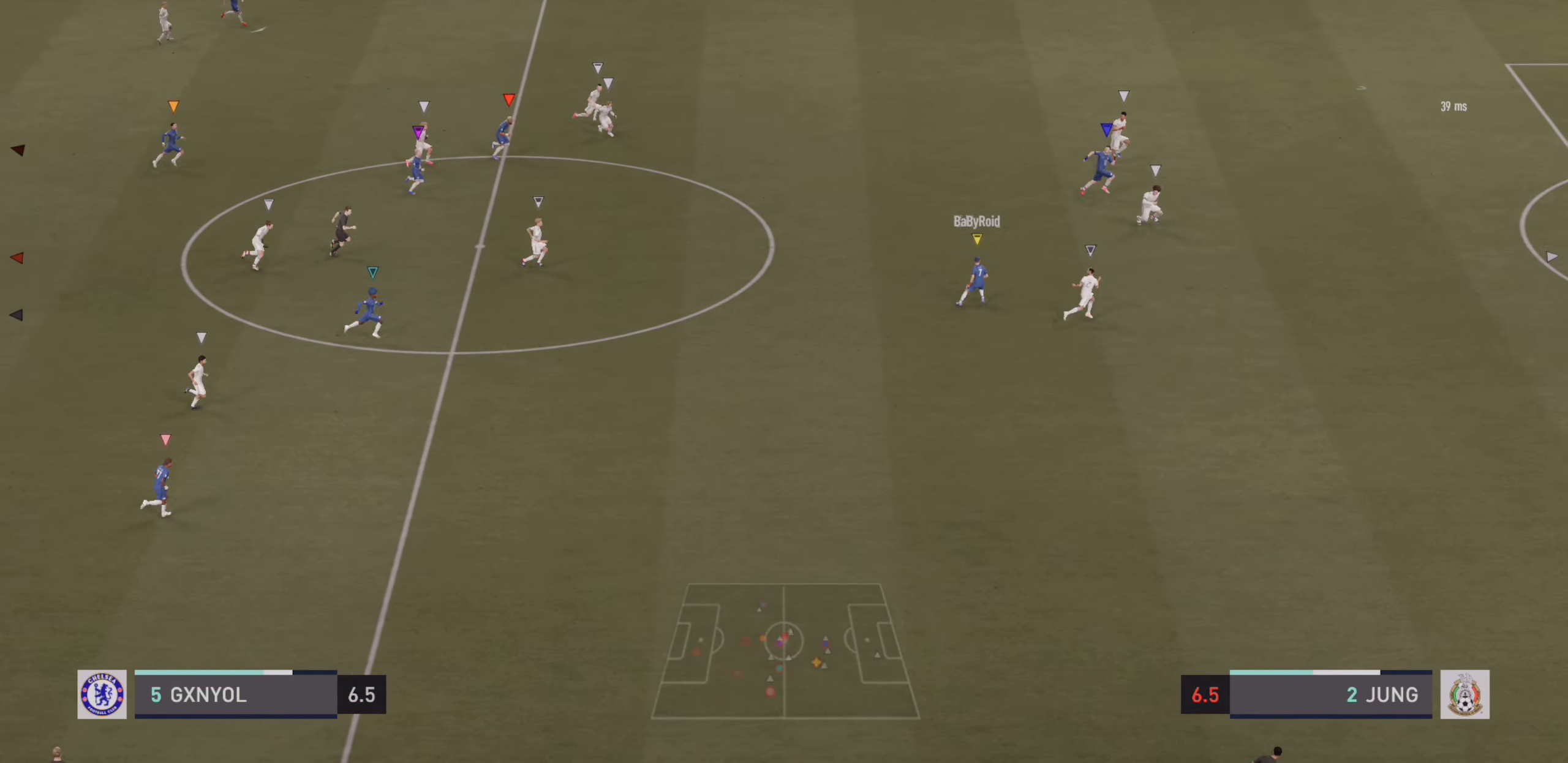
{"buttons": [], "left_stick": "right", "events": [[167, "left_stick", "right"]]}
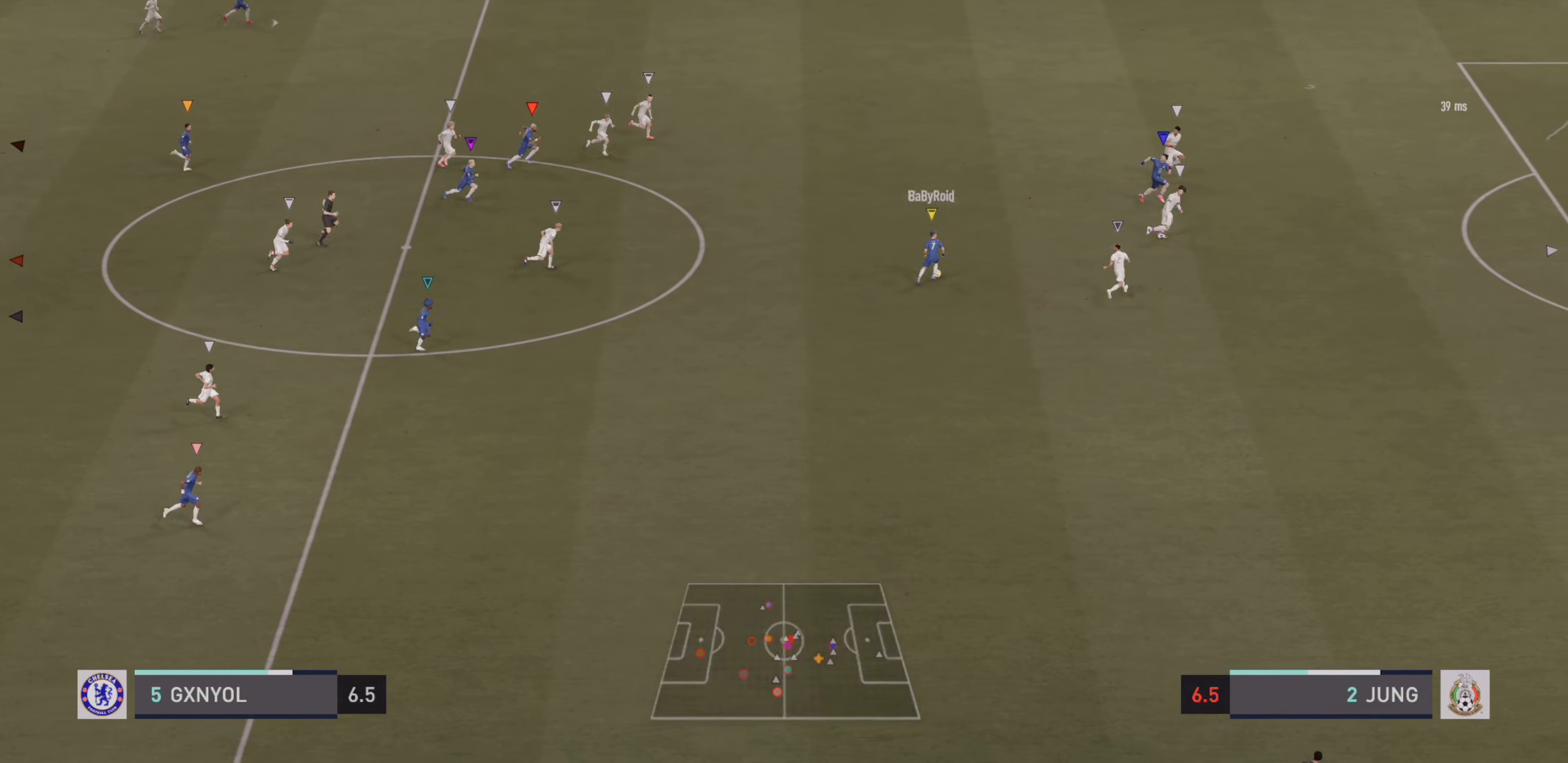
{"buttons": [], "left_stick": "right", "events": []}
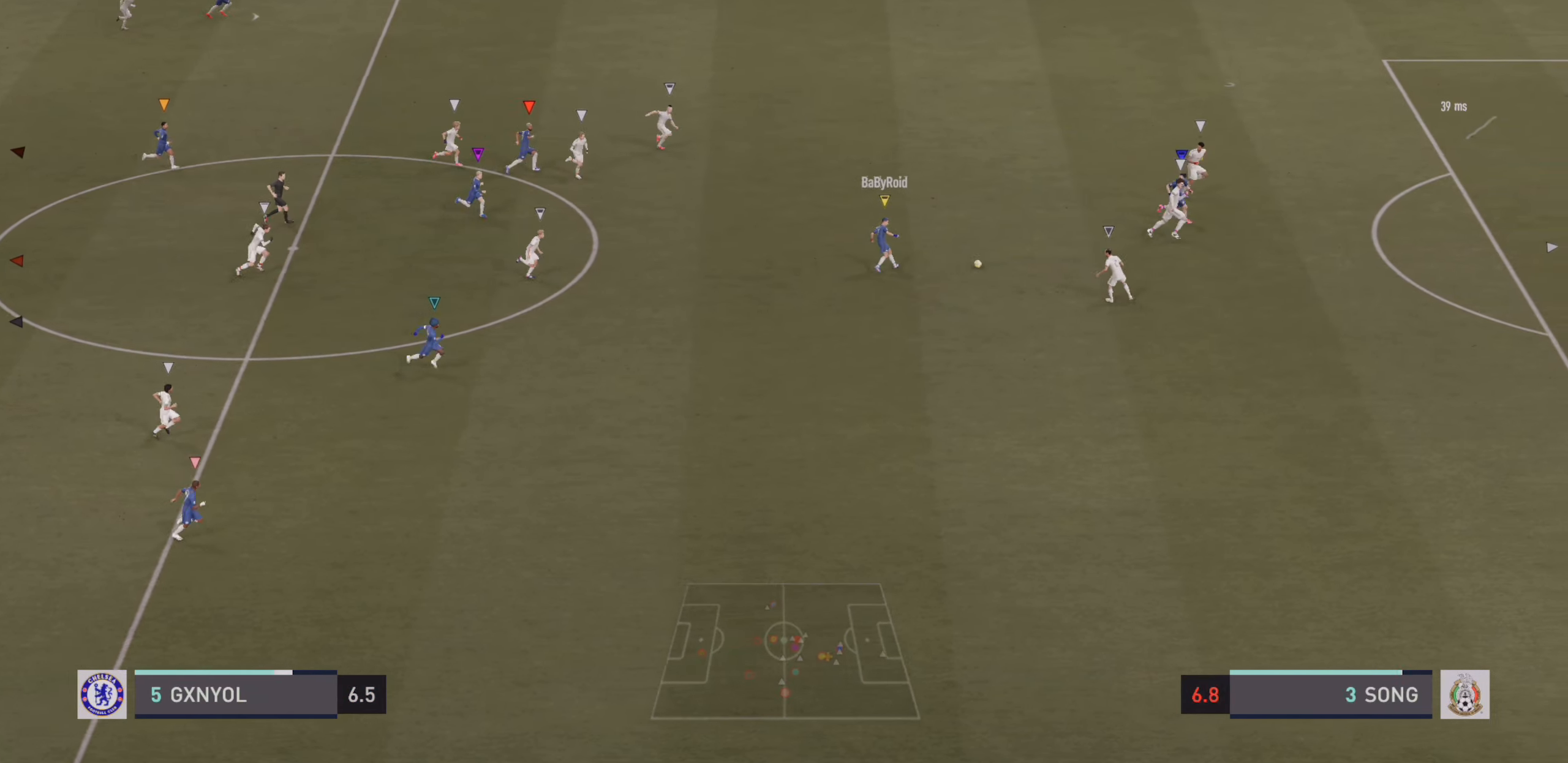
{"buttons": [], "left_stick": "right", "events": []}
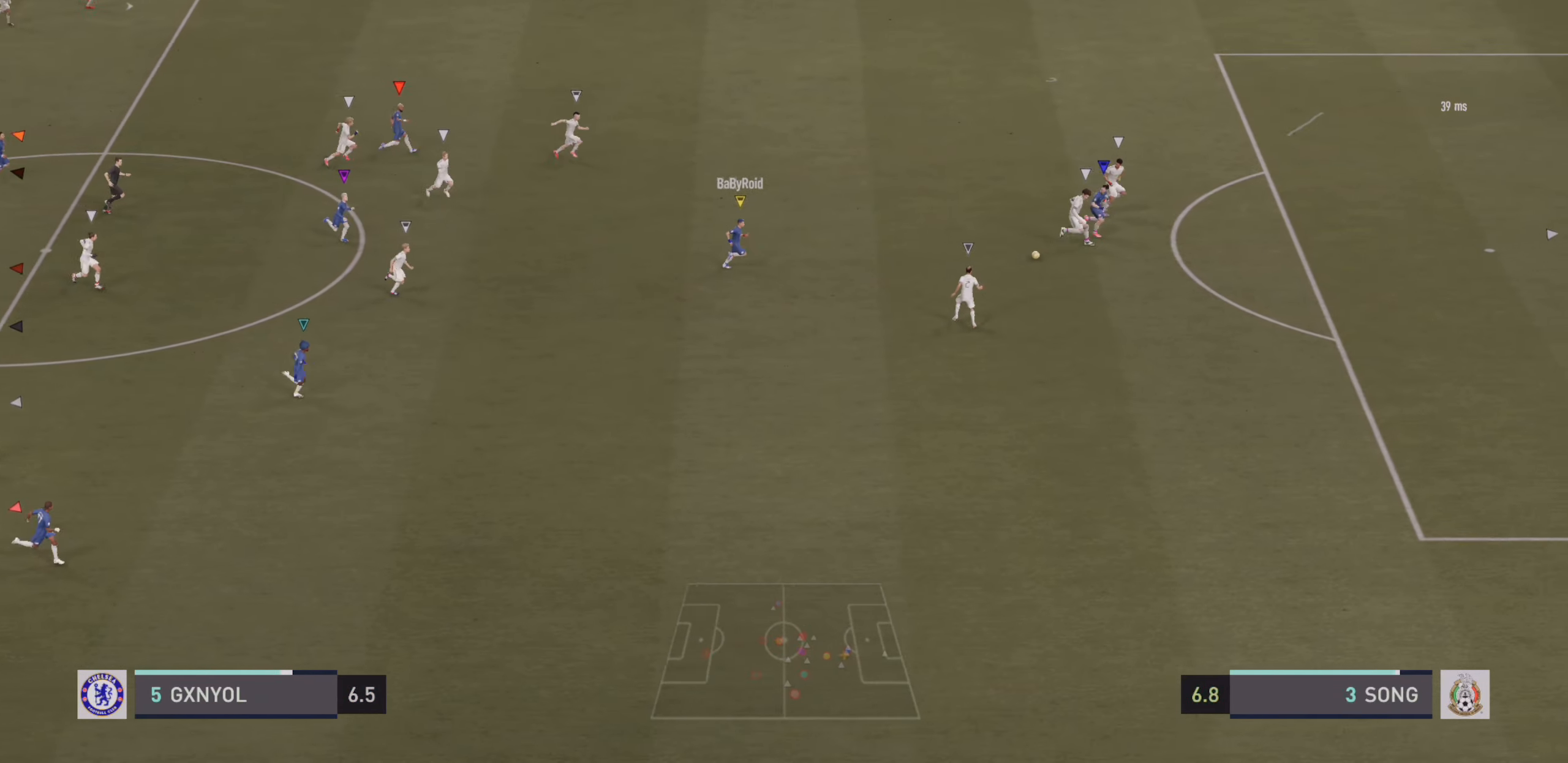
{"buttons": ["L2"], "left_stick": "down", "events": [[316, "left_stick", "down-right"], [416, "left_stick", "down"], [466, "L2", "down"]]}